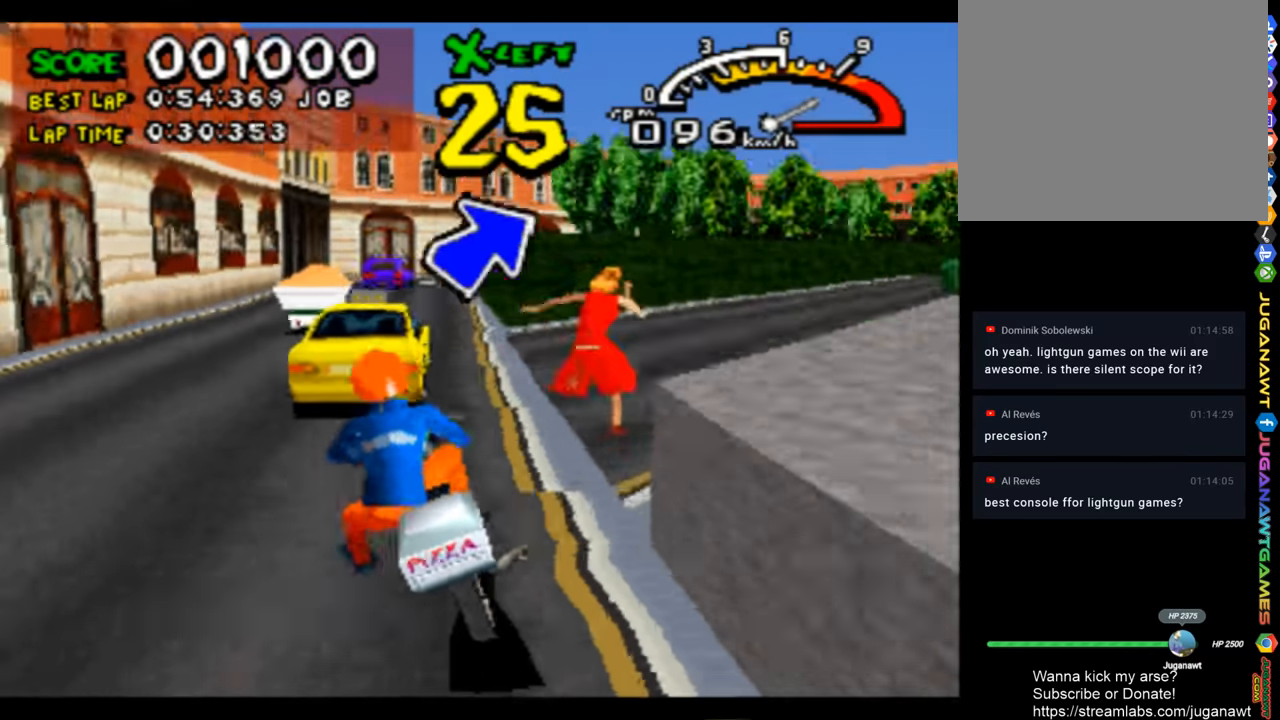
Gameplay with a controller (PlayStation layout); each line is a JSON object with the inputs held at the frame after it. "events" lists button and stick changes between this image and that frame as [ms after this image, input, new state], when the widget could be followed in between.
{"buttons": ["CROSS"], "left_stick": "center", "right_stick": "center", "events": [[67, "DPAD_RIGHT", "down"], [267, "DPAD_RIGHT", "up"]]}
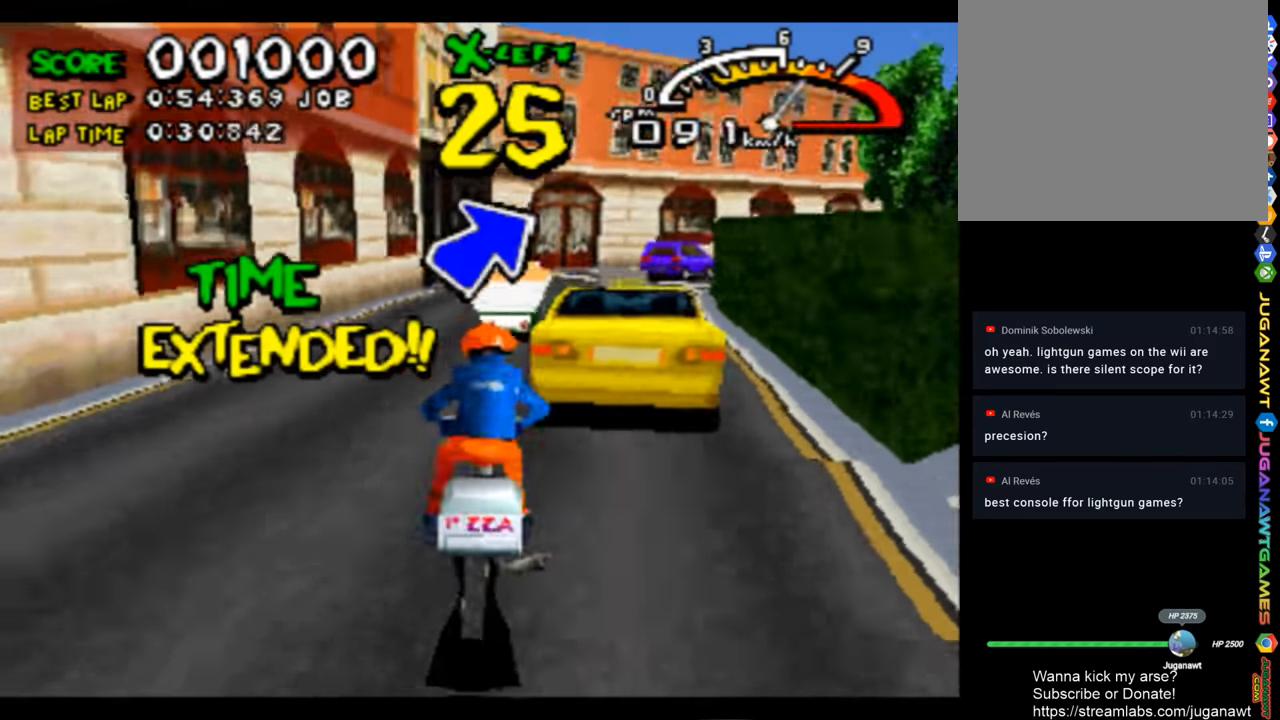
{"buttons": ["CROSS", "DPAD_RIGHT"], "left_stick": "center", "right_stick": "center", "events": [[200, "DPAD_RIGHT", "down"]]}
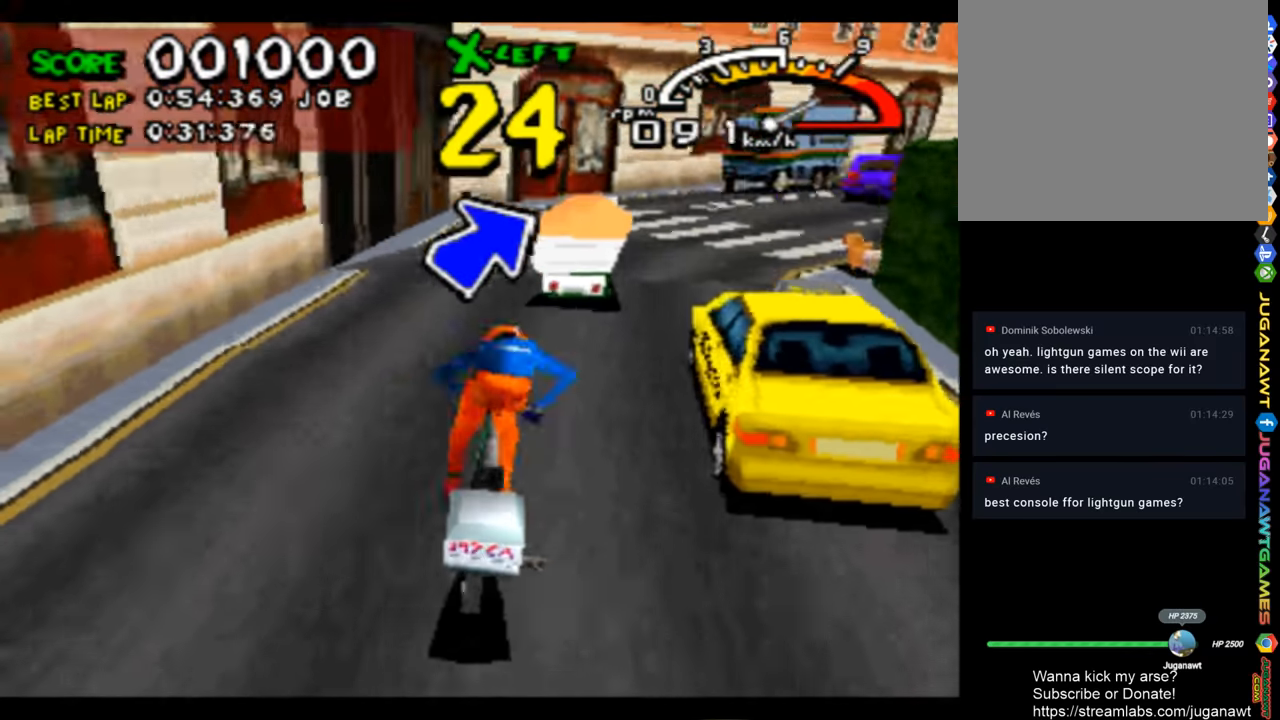
{"buttons": ["CROSS", "DPAD_RIGHT"], "left_stick": "center", "right_stick": "center", "events": [[167, "DPAD_RIGHT", "up"], [400, "DPAD_RIGHT", "down"]]}
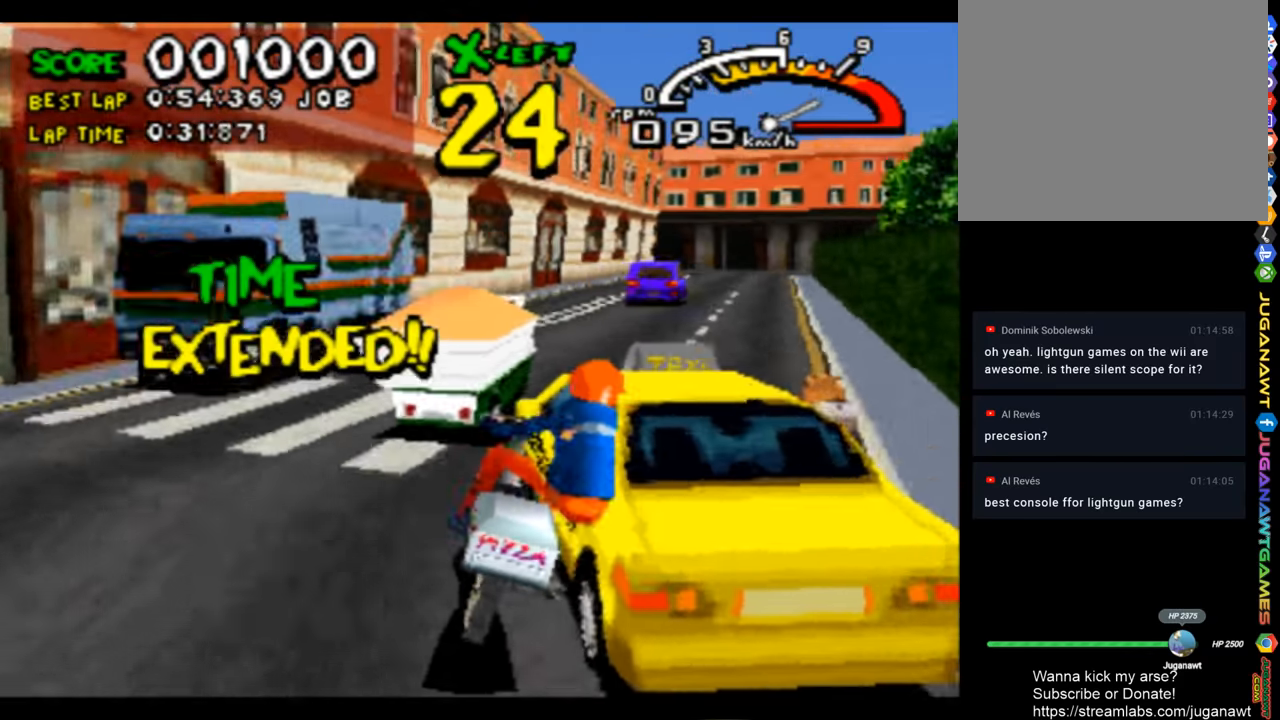
{"buttons": ["CROSS"], "left_stick": "center", "right_stick": "center", "events": [[167, "DPAD_RIGHT", "up"]]}
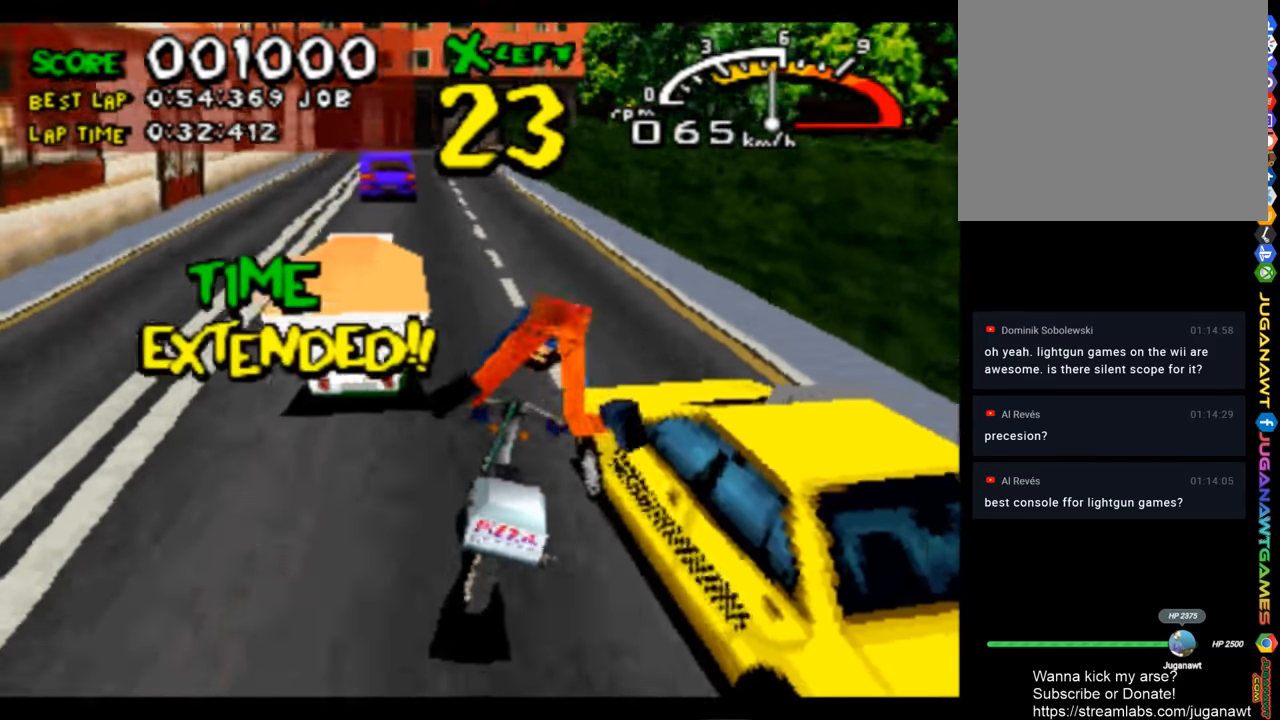
{"buttons": ["CROSS"], "left_stick": "center", "right_stick": "center", "events": [[167, "DPAD_LEFT", "down"], [366, "DPAD_LEFT", "up"]]}
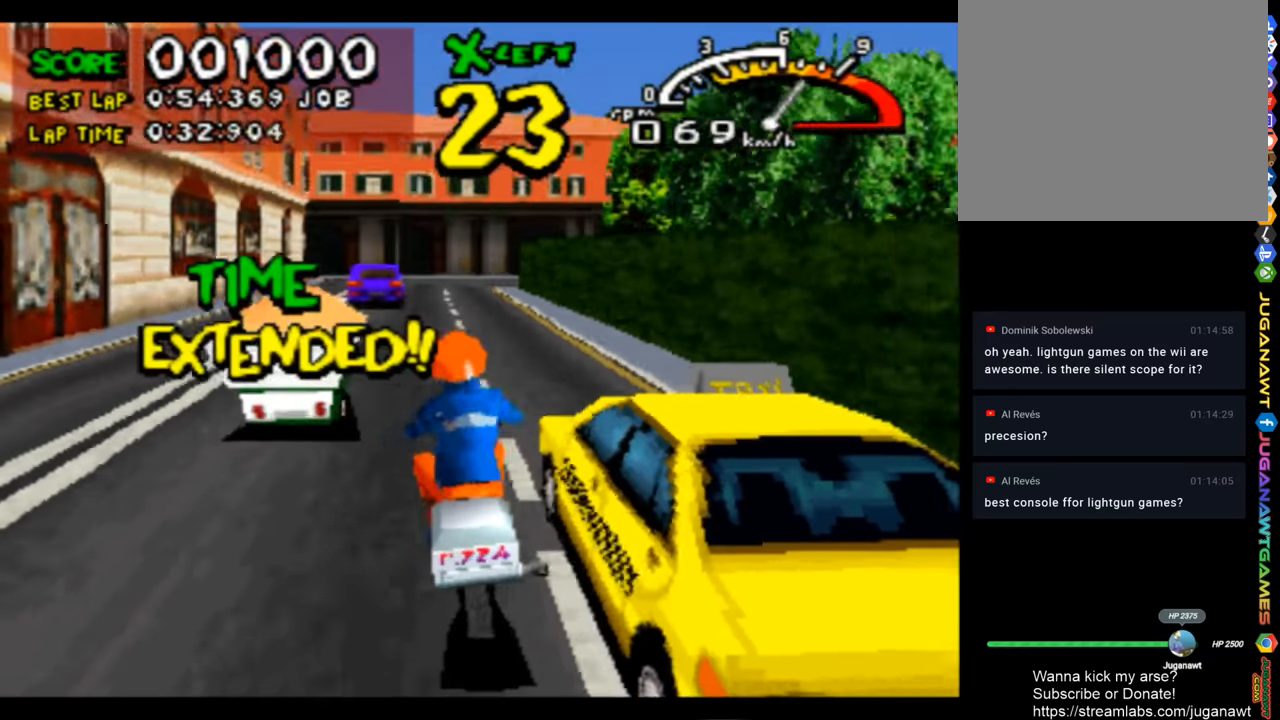
{"buttons": ["CROSS"], "left_stick": "center", "right_stick": "center", "events": [[166, "DPAD_RIGHT", "down"], [233, "DPAD_RIGHT", "up"]]}
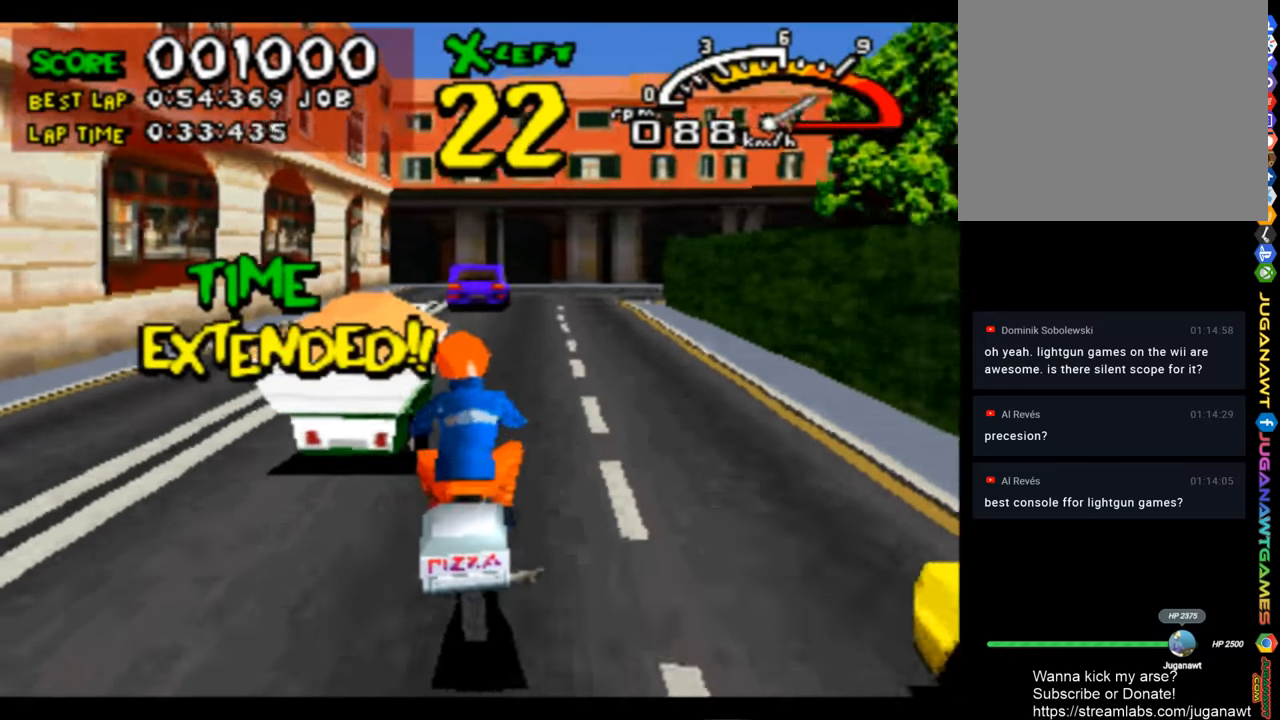
{"buttons": ["CROSS"], "left_stick": "center", "right_stick": "center", "events": [[166, "DPAD_RIGHT", "down"], [366, "DPAD_RIGHT", "up"]]}
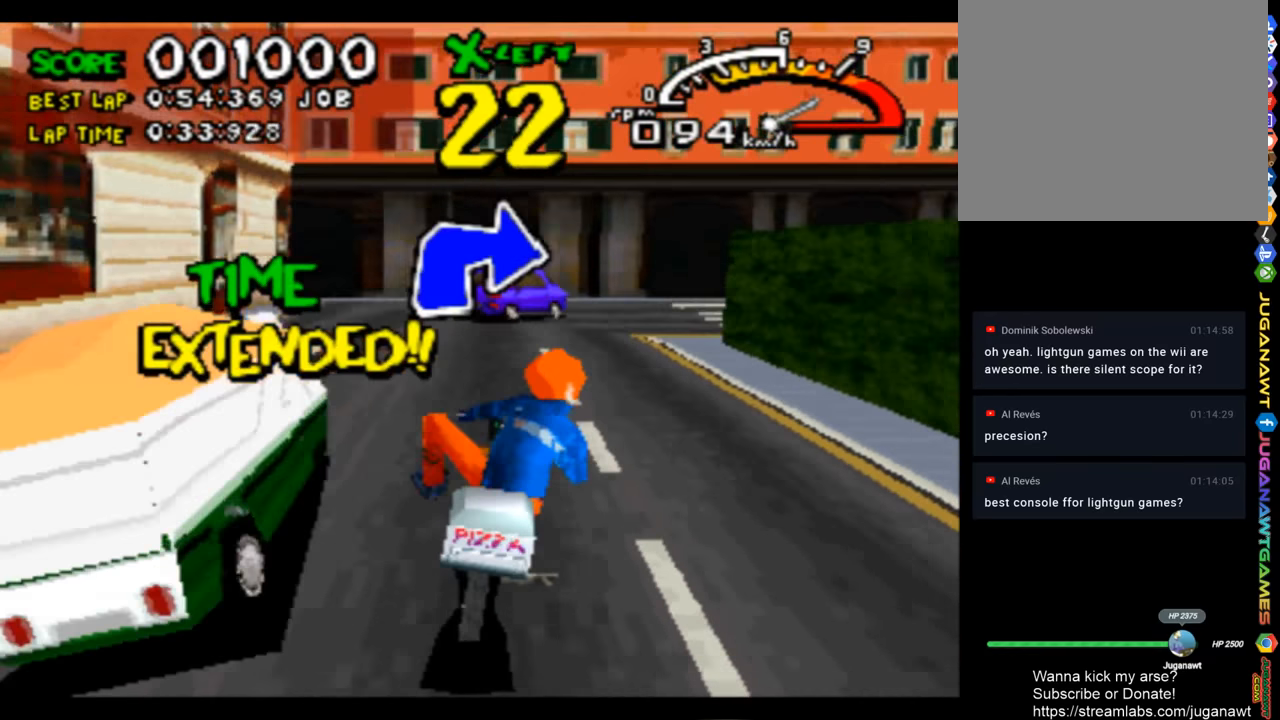
{"buttons": ["CROSS", "DPAD_RIGHT"], "left_stick": "center", "right_stick": "center", "events": [[66, "DPAD_RIGHT", "down"]]}
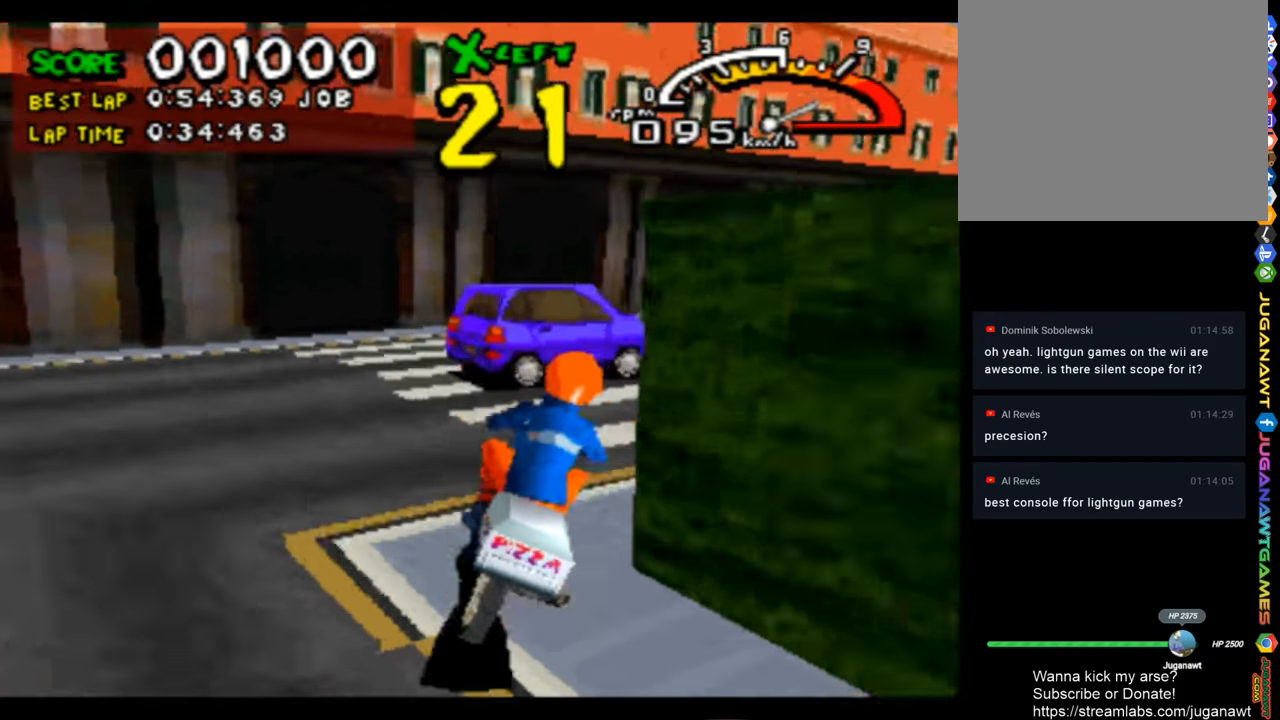
{"buttons": ["CROSS"], "left_stick": "center", "right_stick": "center", "events": [[366, "DPAD_RIGHT", "up"]]}
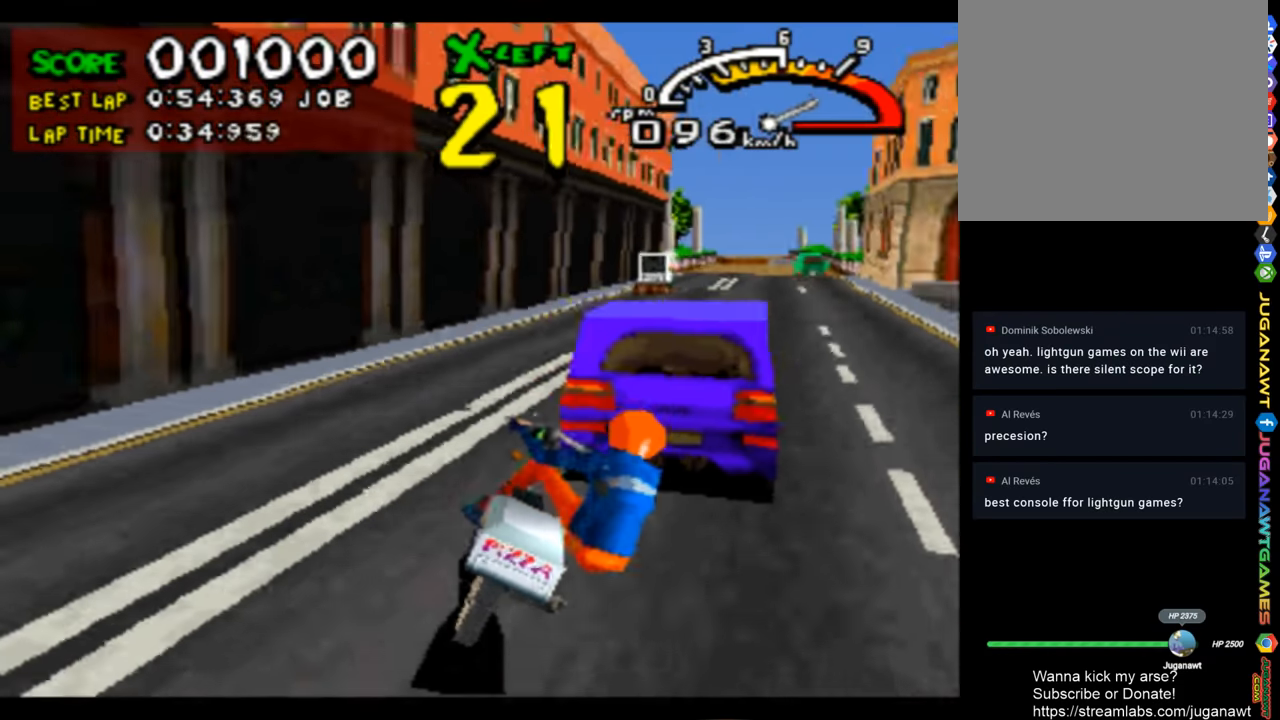
{"buttons": ["CROSS", "DPAD_RIGHT"], "left_stick": "center", "right_stick": "center", "events": [[166, "DPAD_LEFT", "down"], [266, "DPAD_LEFT", "up"], [500, "DPAD_RIGHT", "down"]]}
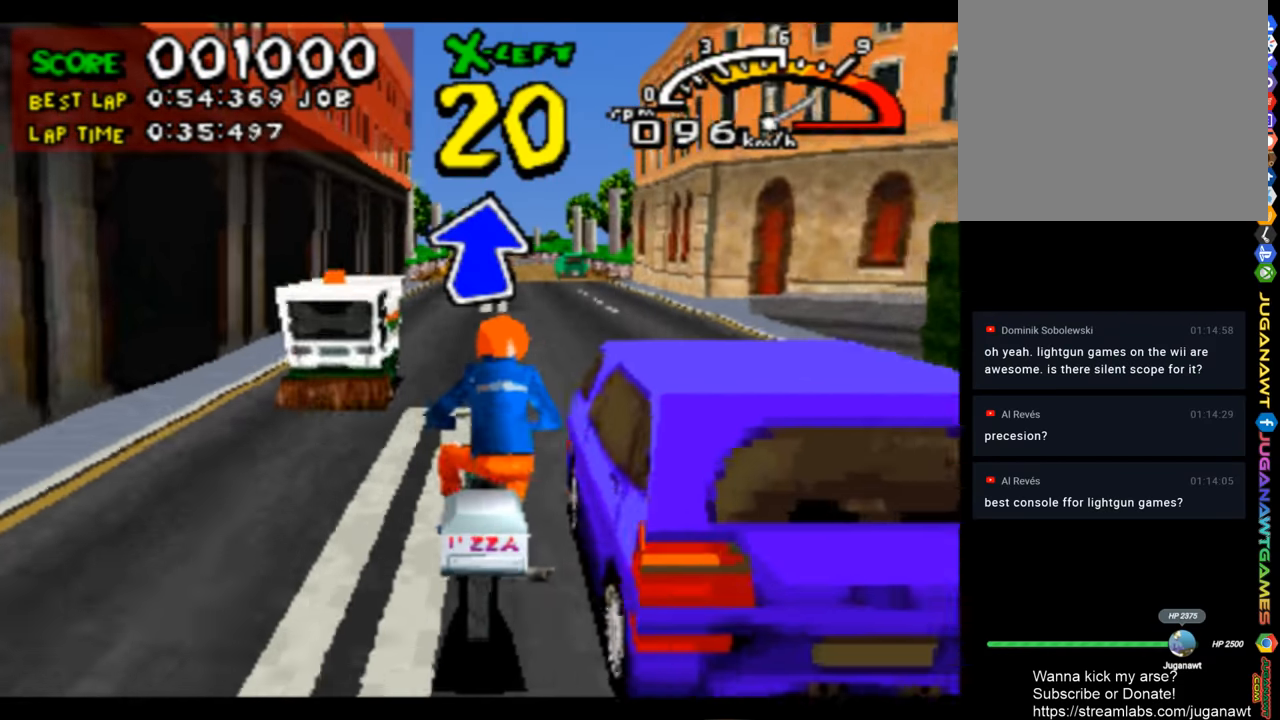
{"buttons": ["CROSS"], "left_stick": "center", "right_stick": "center", "events": [[100, "DPAD_RIGHT", "up"], [366, "DPAD_LEFT", "down"], [433, "DPAD_LEFT", "up"]]}
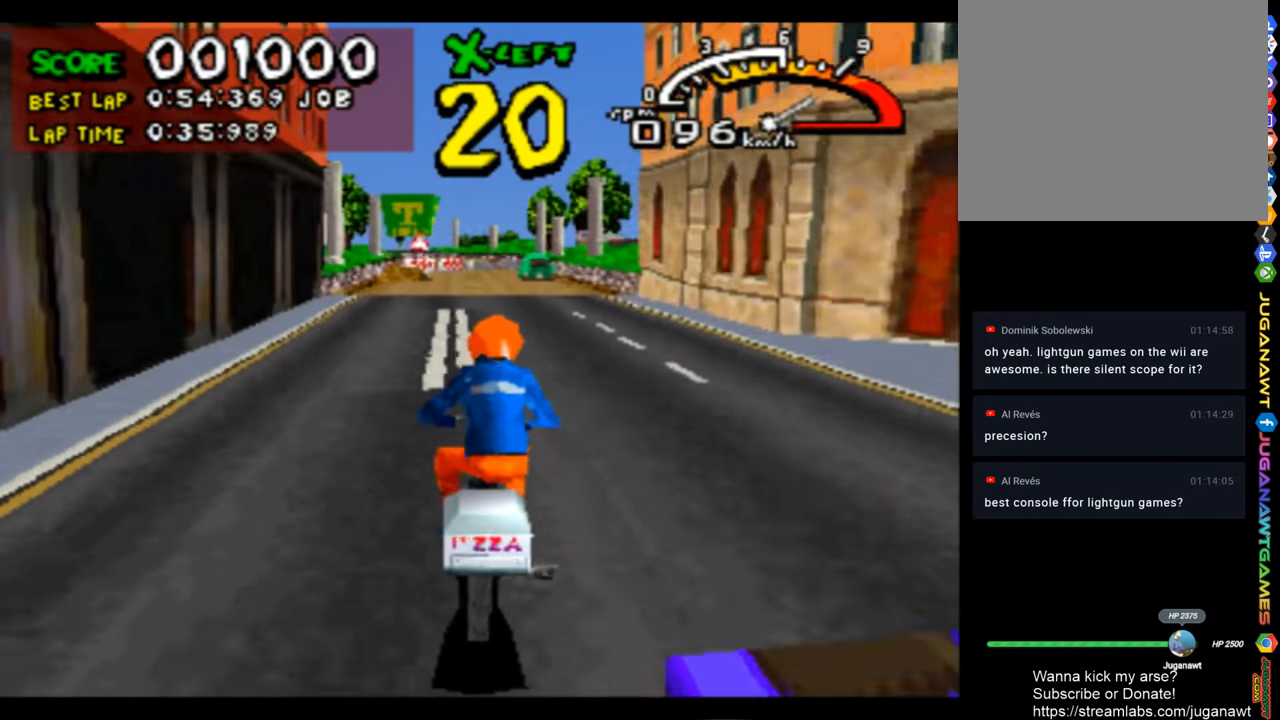
{"buttons": ["CROSS"], "left_stick": "center", "right_stick": "center", "events": []}
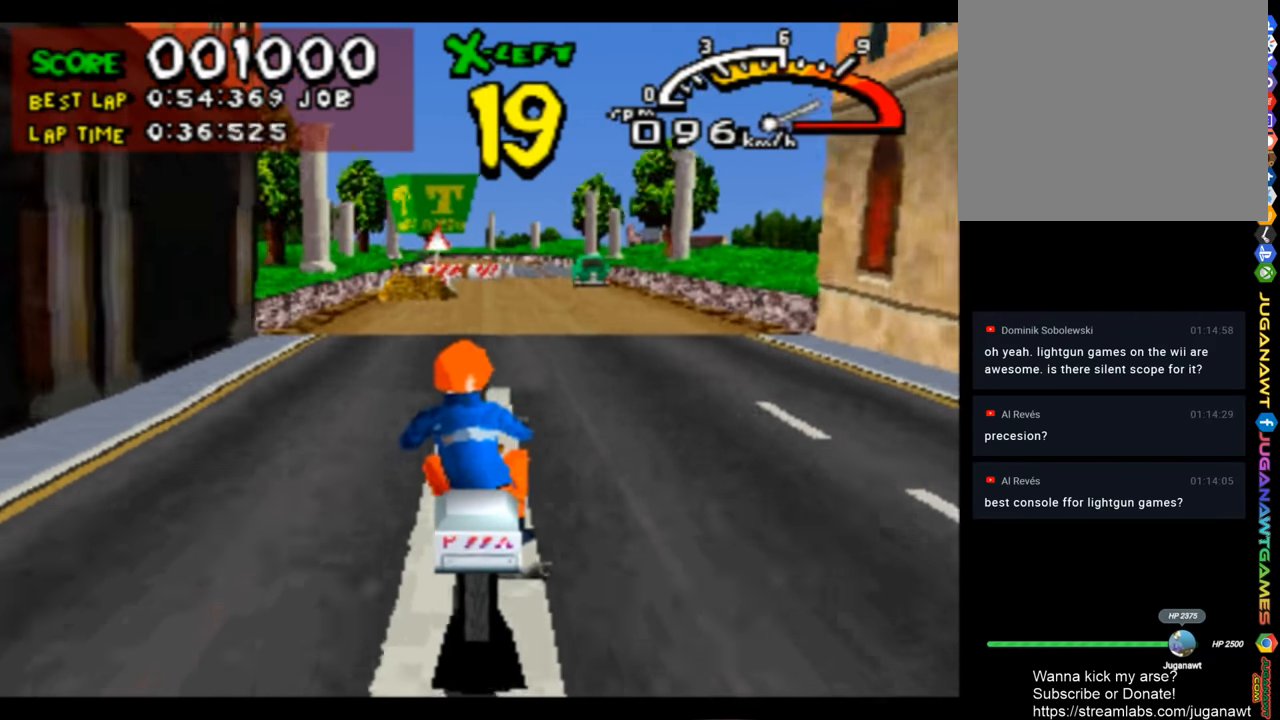
{"buttons": ["CROSS"], "left_stick": "center", "right_stick": "center", "events": [[200, "DPAD_RIGHT", "down"], [266, "DPAD_RIGHT", "up"]]}
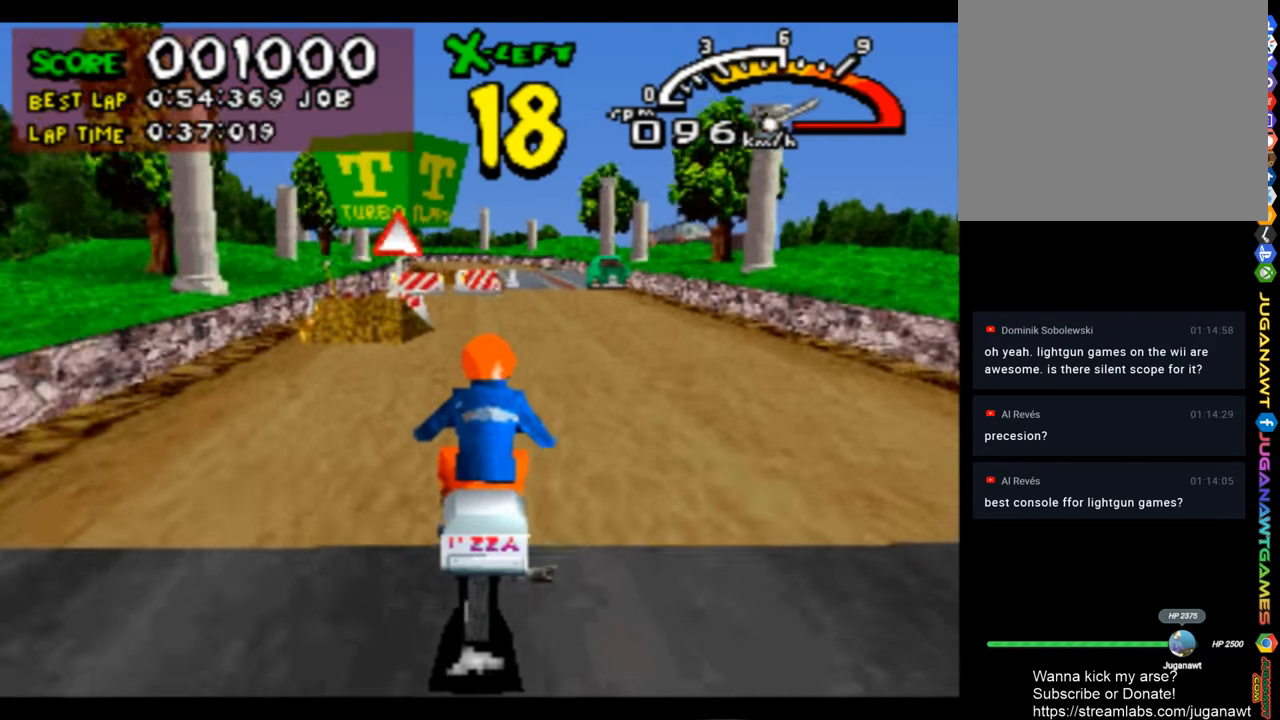
{"buttons": ["CROSS"], "left_stick": "center", "right_stick": "center", "events": [[266, "DPAD_RIGHT", "down"], [500, "DPAD_RIGHT", "up"]]}
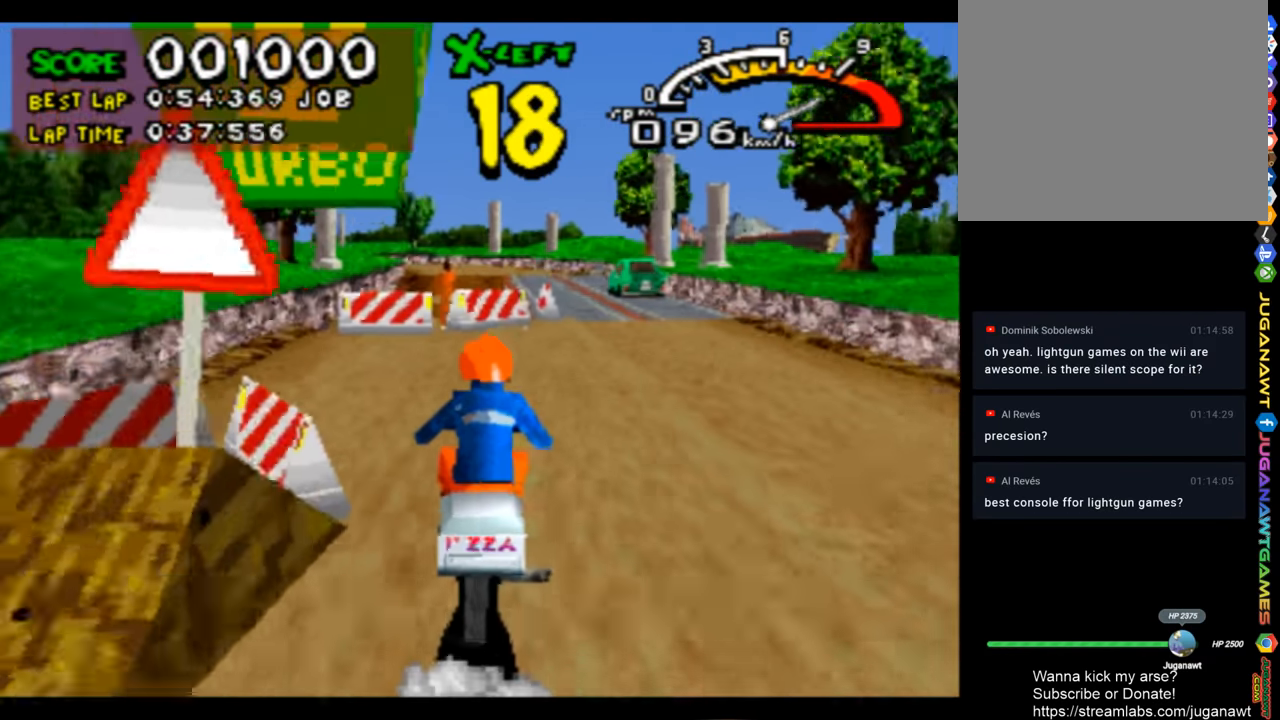
{"buttons": ["CROSS", "DPAD_LEFT"], "left_stick": "center", "right_stick": "center", "events": [[500, "DPAD_LEFT", "down"]]}
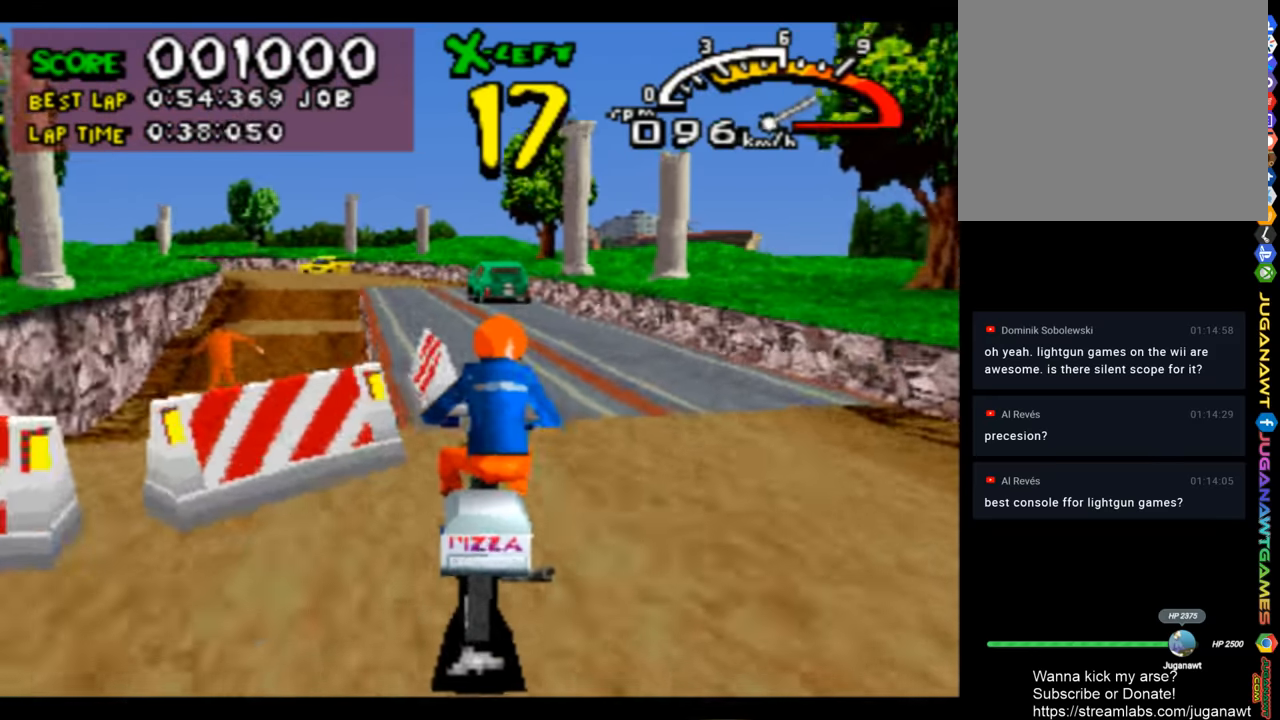
{"buttons": ["CROSS", "DPAD_LEFT"], "left_stick": "center", "right_stick": "center", "events": [[133, "DPAD_LEFT", "up"], [400, "DPAD_LEFT", "down"]]}
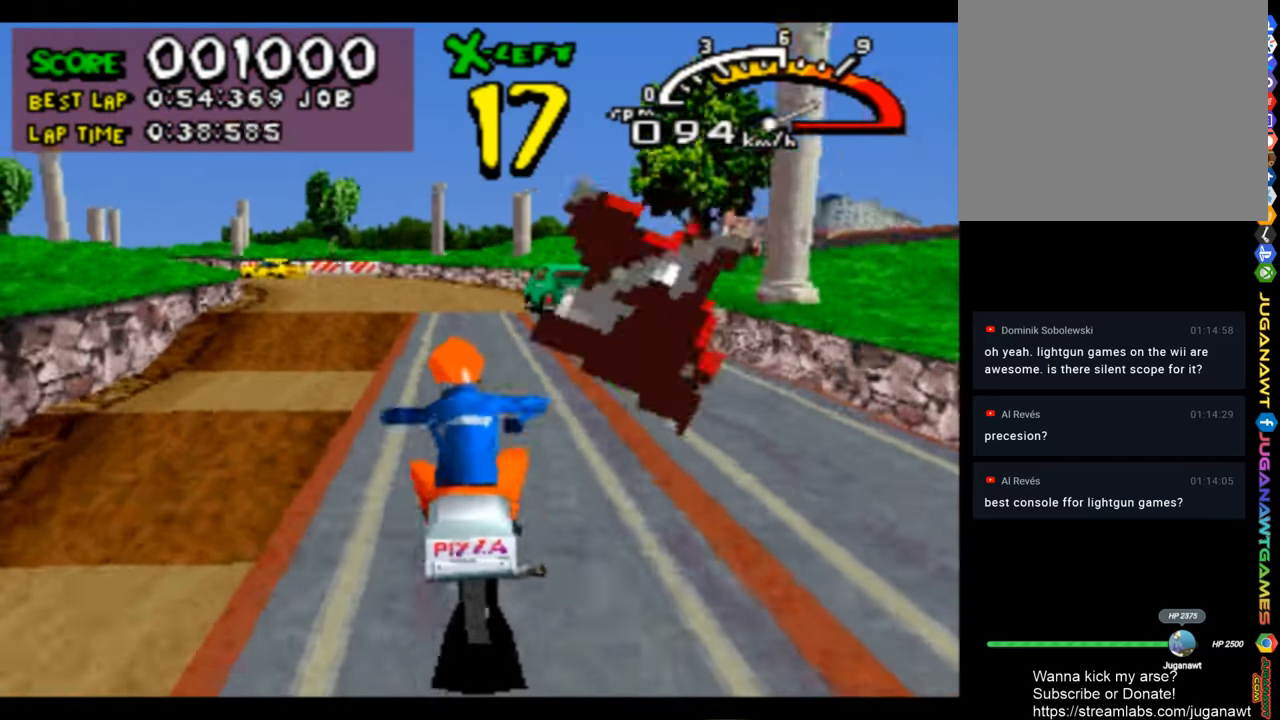
{"buttons": ["CROSS", "DPAD_LEFT"], "left_stick": "center", "right_stick": "center", "events": [[33, "DPAD_LEFT", "up"], [500, "DPAD_LEFT", "down"]]}
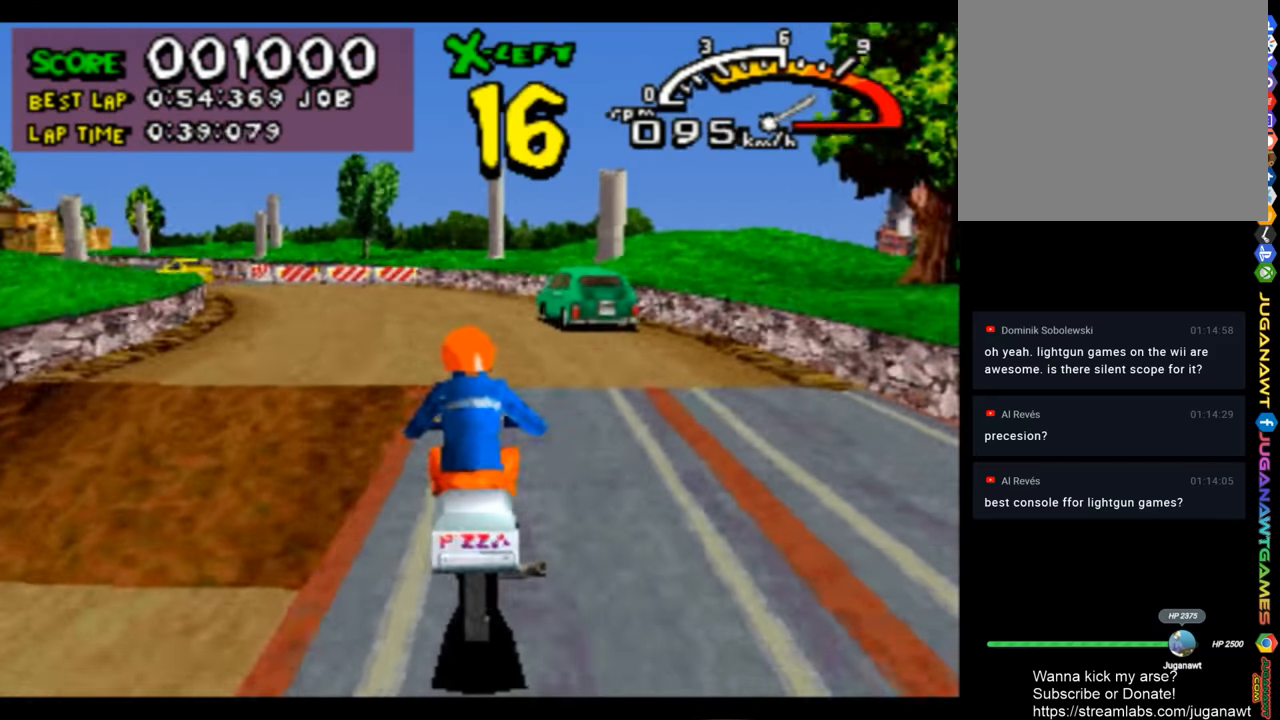
{"buttons": ["CROSS"], "left_stick": "center", "right_stick": "center", "events": [[367, "DPAD_LEFT", "up"]]}
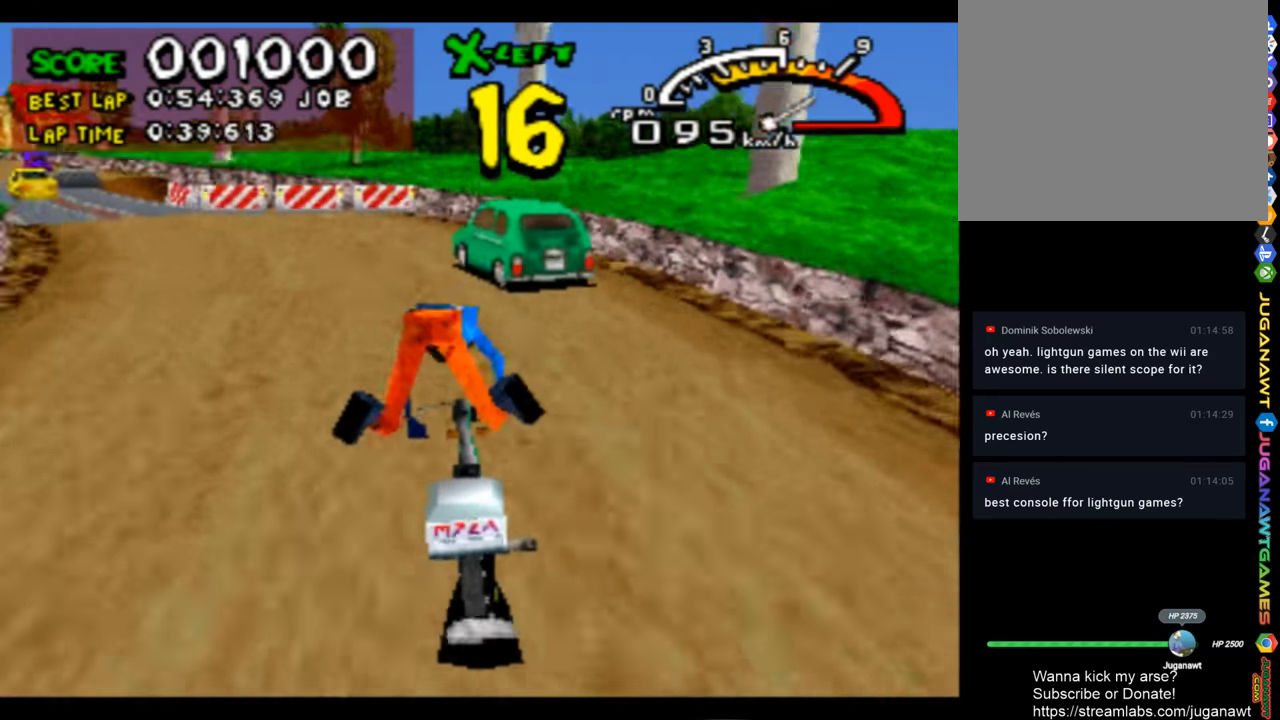
{"buttons": ["CROSS", "DPAD_LEFT"], "left_stick": "center", "right_stick": "center", "events": [[33, "DPAD_LEFT", "down"]]}
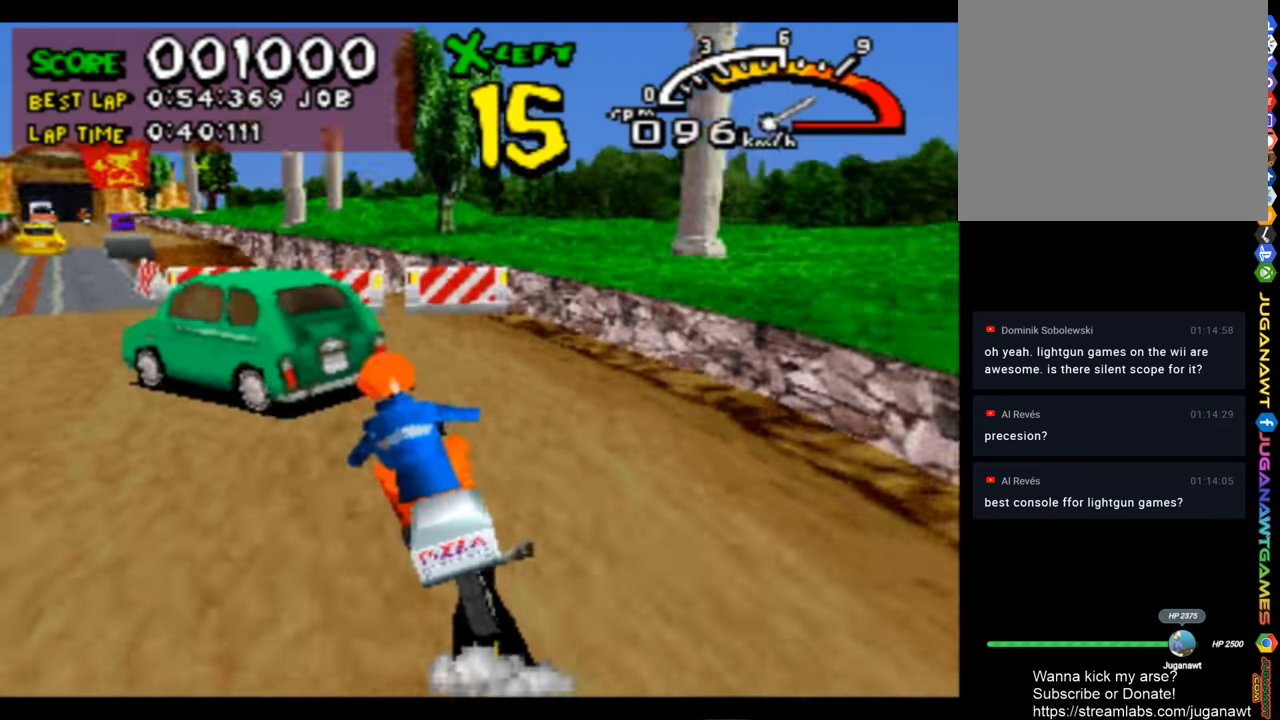
{"buttons": ["CROSS", "DPAD_RIGHT"], "left_stick": "center", "right_stick": "center", "events": [[200, "DPAD_LEFT", "up"], [400, "DPAD_RIGHT", "down"]]}
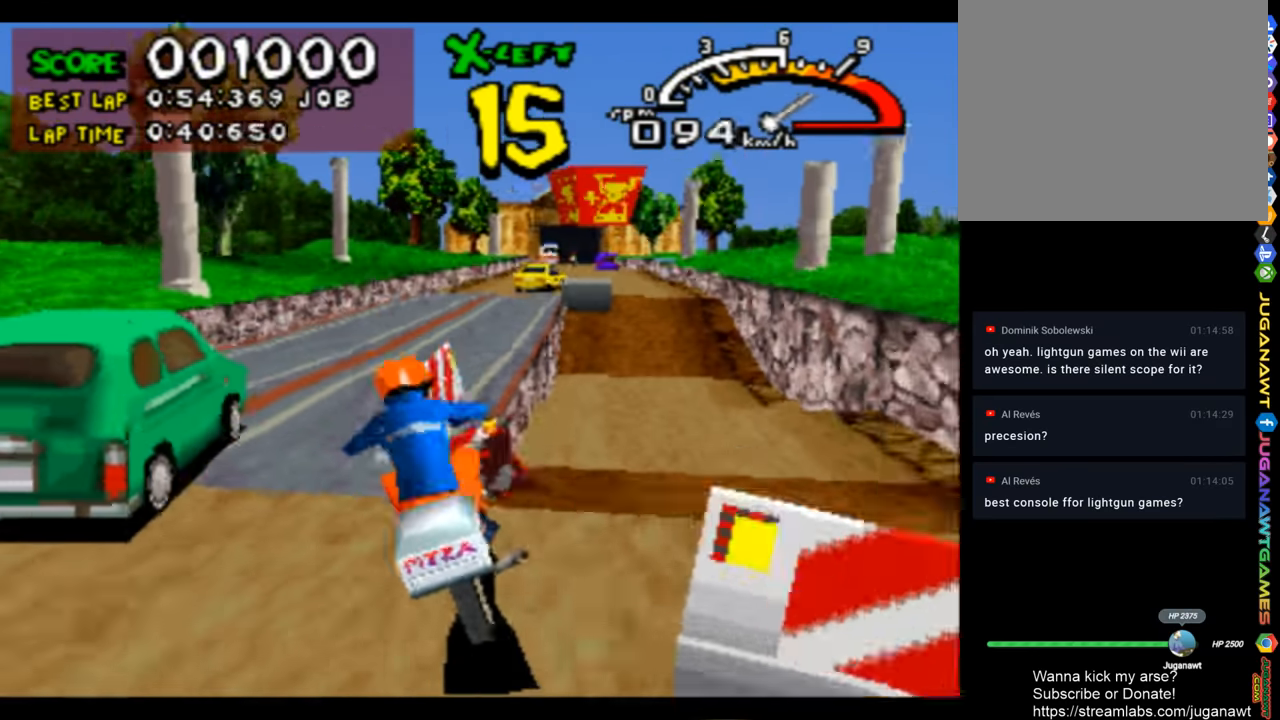
{"buttons": ["CROSS", "DPAD_RIGHT"], "left_stick": "center", "right_stick": "center", "events": [[67, "DPAD_RIGHT", "up"], [200, "DPAD_RIGHT", "down"]]}
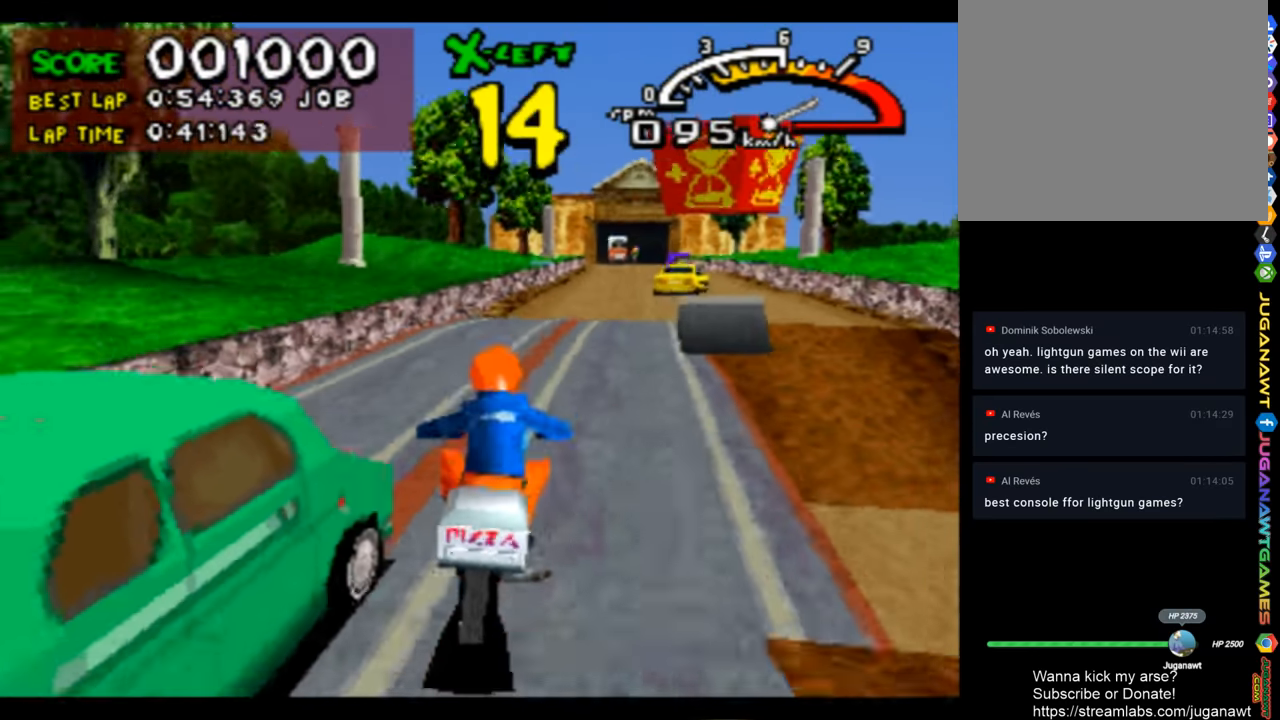
{"buttons": ["CROSS"], "left_stick": "center", "right_stick": "center", "events": [[33, "DPAD_RIGHT", "up"], [267, "DPAD_RIGHT", "down"], [367, "DPAD_RIGHT", "up"]]}
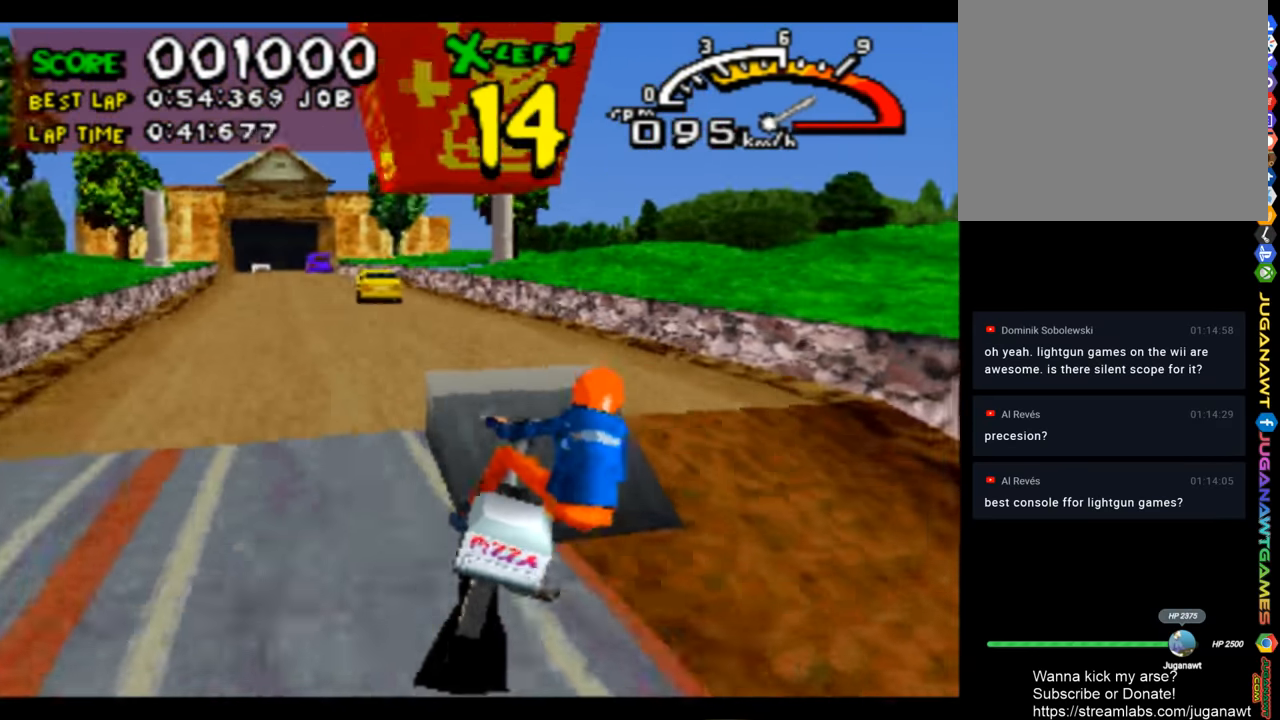
{"buttons": ["CROSS", "DPAD_LEFT"], "left_stick": "center", "right_stick": "center", "events": [[33, "DPAD_LEFT", "down"]]}
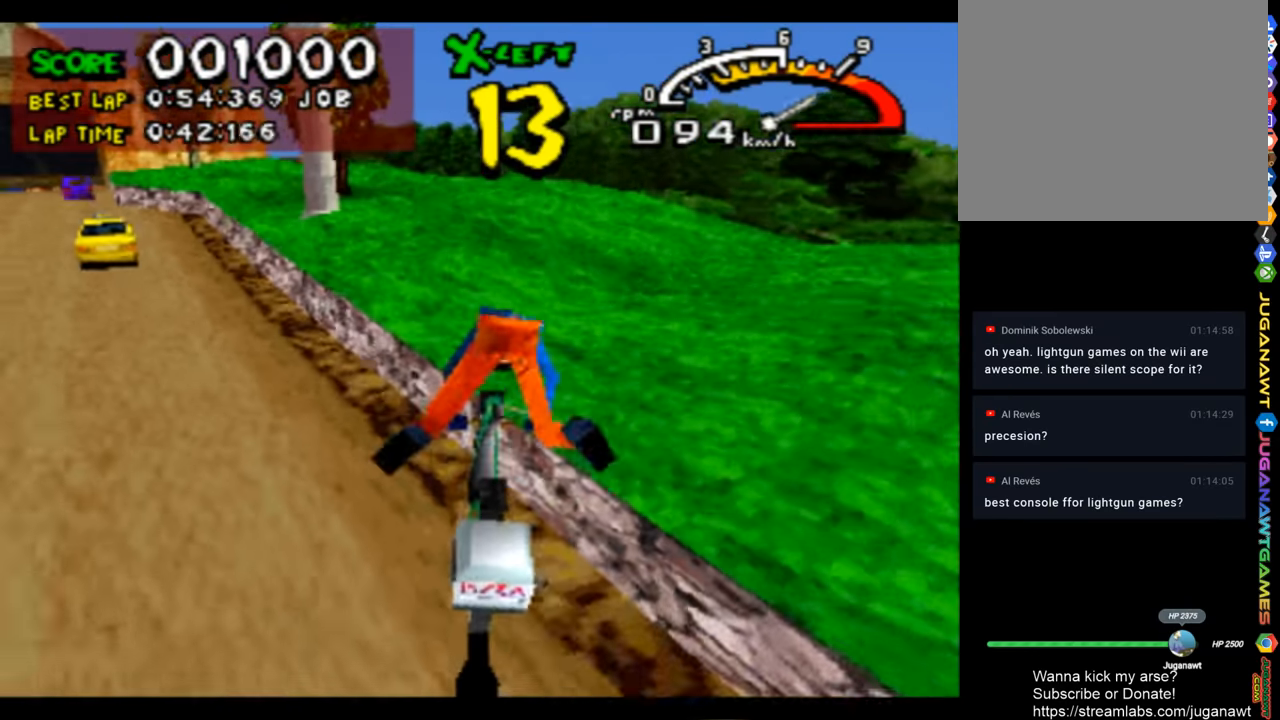
{"buttons": ["CROSS", "DPAD_LEFT"], "left_stick": "center", "right_stick": "center", "events": []}
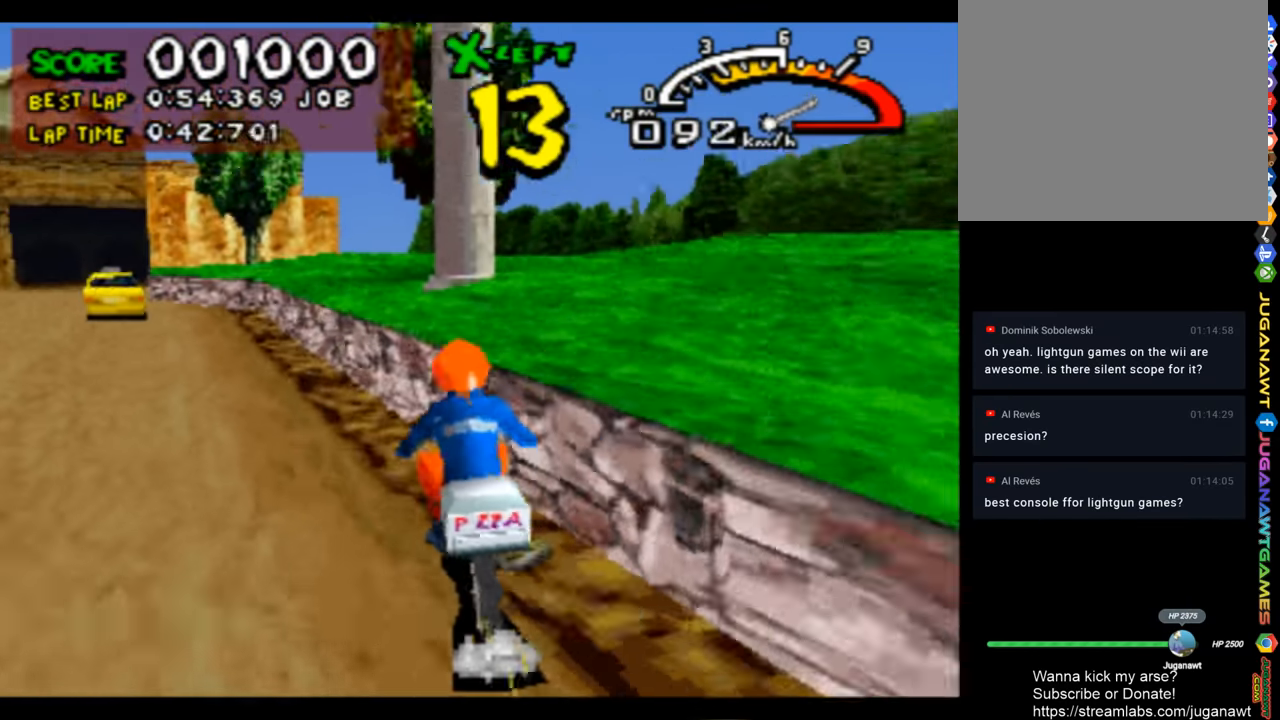
{"buttons": ["CROSS", "DPAD_RIGHT"], "left_stick": "center", "right_stick": "center", "events": [[167, "DPAD_LEFT", "up"], [333, "DPAD_RIGHT", "down"]]}
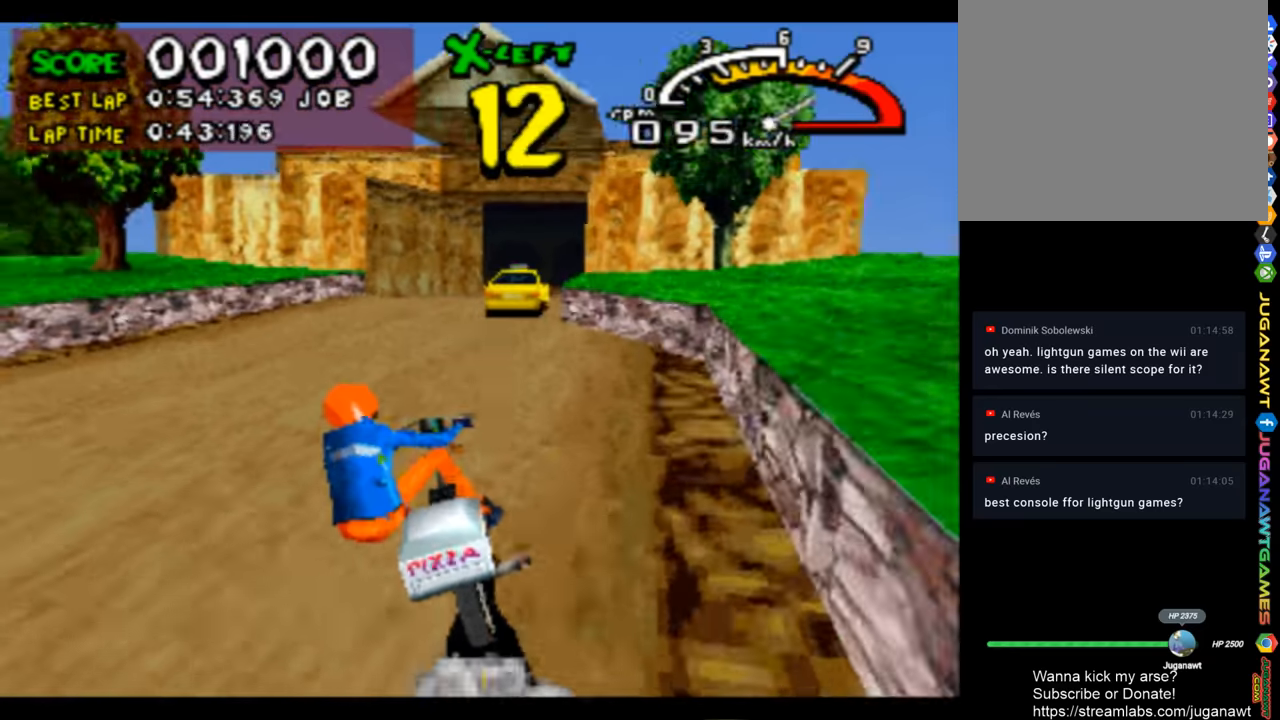
{"buttons": ["CROSS", "DPAD_RIGHT"], "left_stick": "center", "right_stick": "center", "events": [[67, "DPAD_RIGHT", "up"], [434, "DPAD_RIGHT", "down"]]}
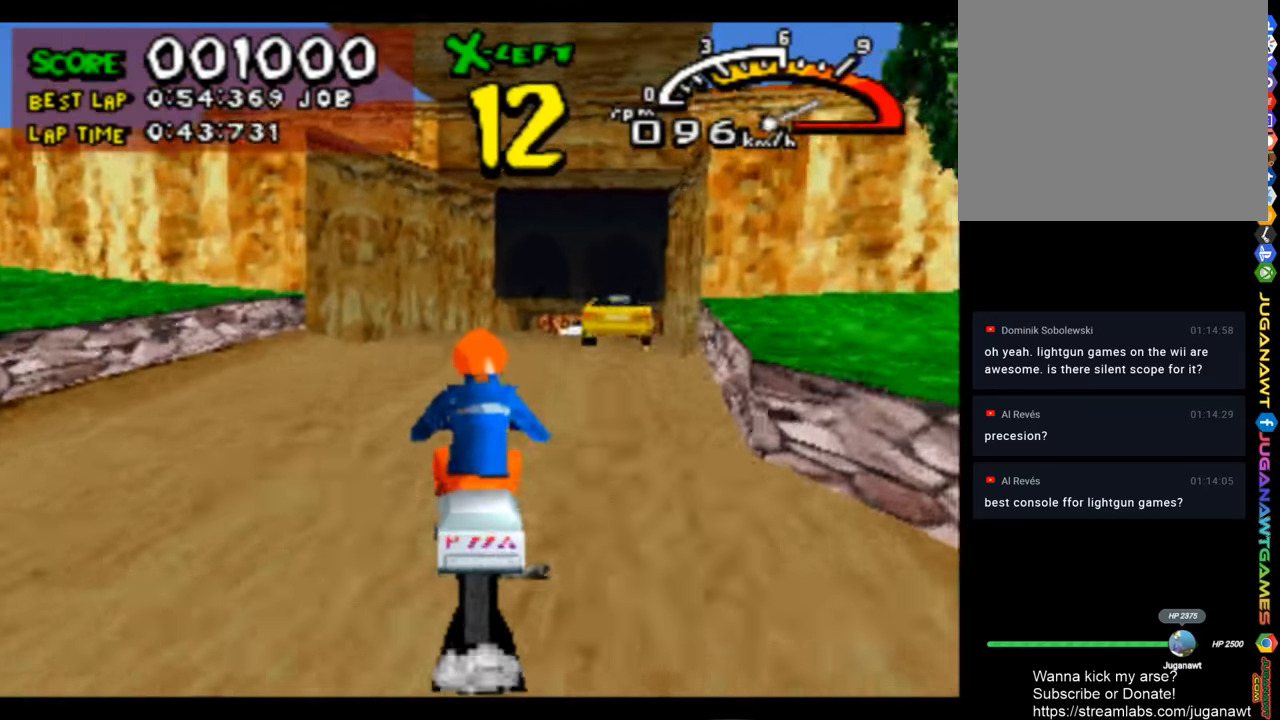
{"buttons": ["CROSS"], "left_stick": "center", "right_stick": "center", "events": [[34, "DPAD_RIGHT", "up"], [167, "DPAD_RIGHT", "down"], [367, "DPAD_RIGHT", "up"]]}
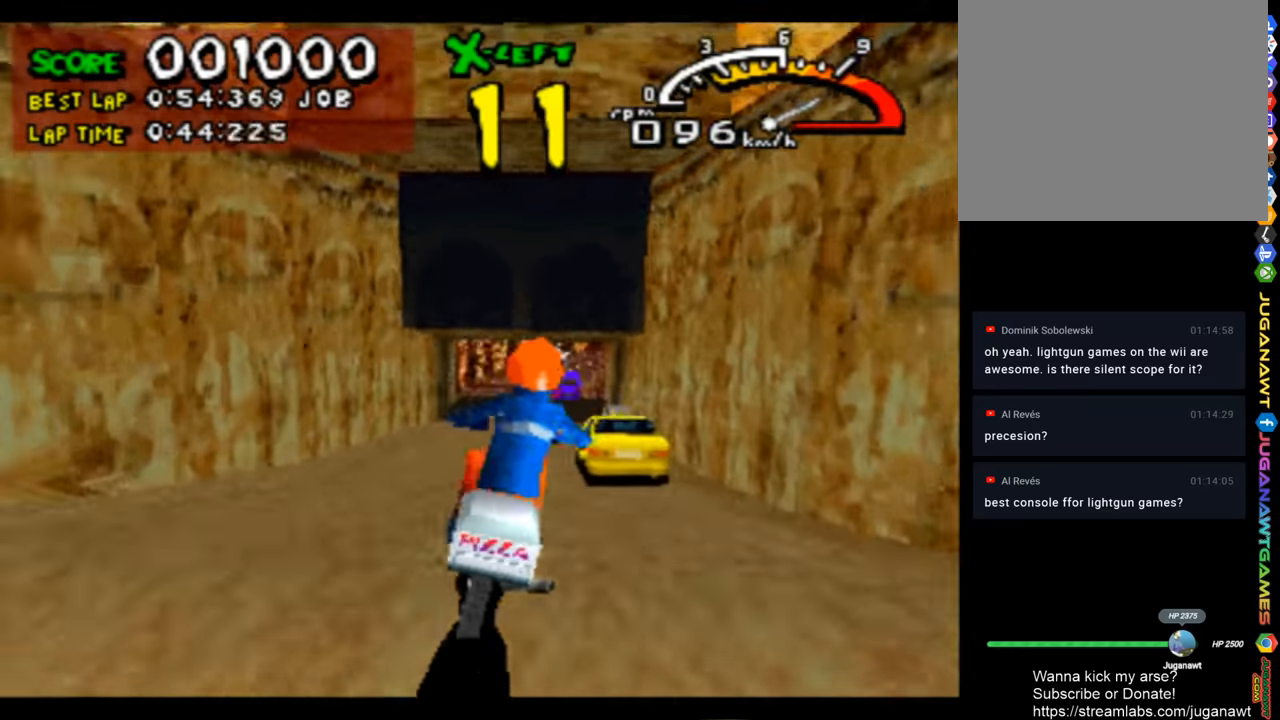
{"buttons": ["CROSS"], "left_stick": "center", "right_stick": "center", "events": [[100, "DPAD_LEFT", "down"], [200, "DPAD_LEFT", "up"]]}
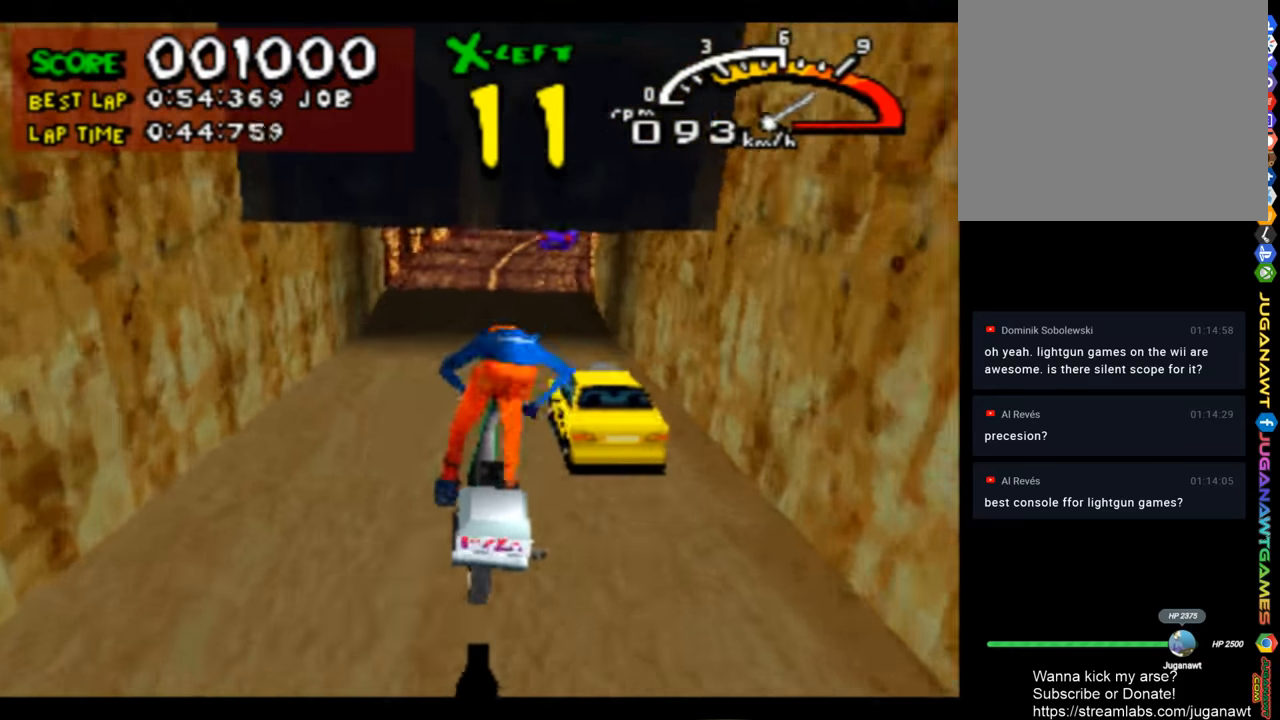
{"buttons": ["CROSS"], "left_stick": "center", "right_stick": "center", "events": [[100, "DPAD_RIGHT", "down"], [200, "DPAD_RIGHT", "up"]]}